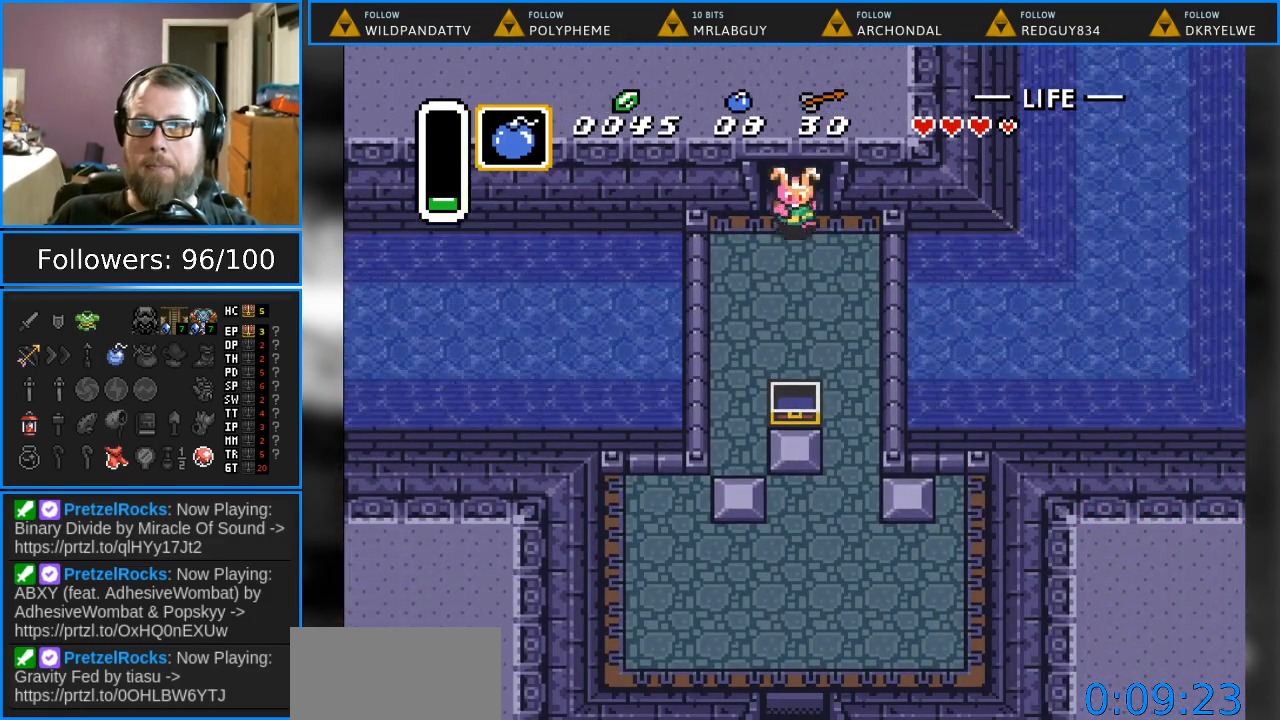
Gameplay with a controller (Nintendo layout); each line is a JSON object with the inputs held at the frame after it. "events" lists button and stick changes between this image and that frame as [ms after this image, input, new state], when the widget could be followed in between. Not read: L1 L3 R1 R3.
{"buttons": ["DPAD_DOWN"], "events": [[150, "DPAD_RIGHT", "down"], [450, "DPAD_RIGHT", "up"]]}
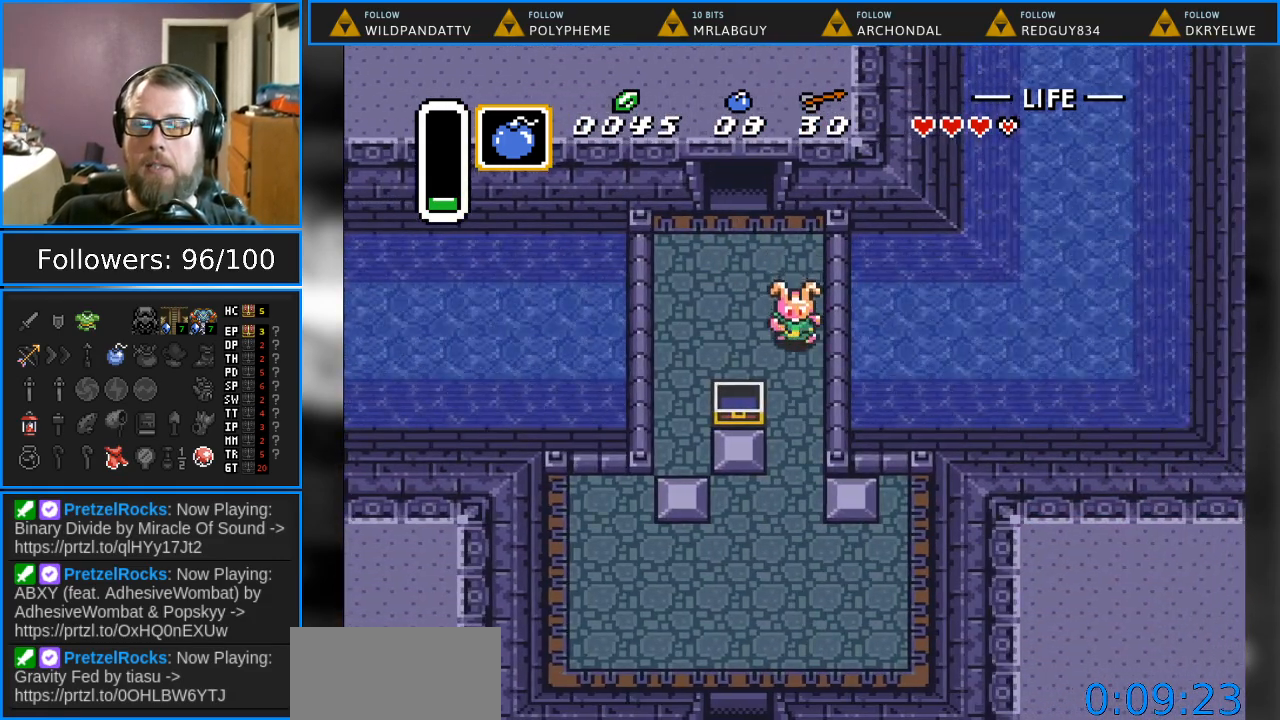
{"buttons": ["DPAD_DOWN"], "events": []}
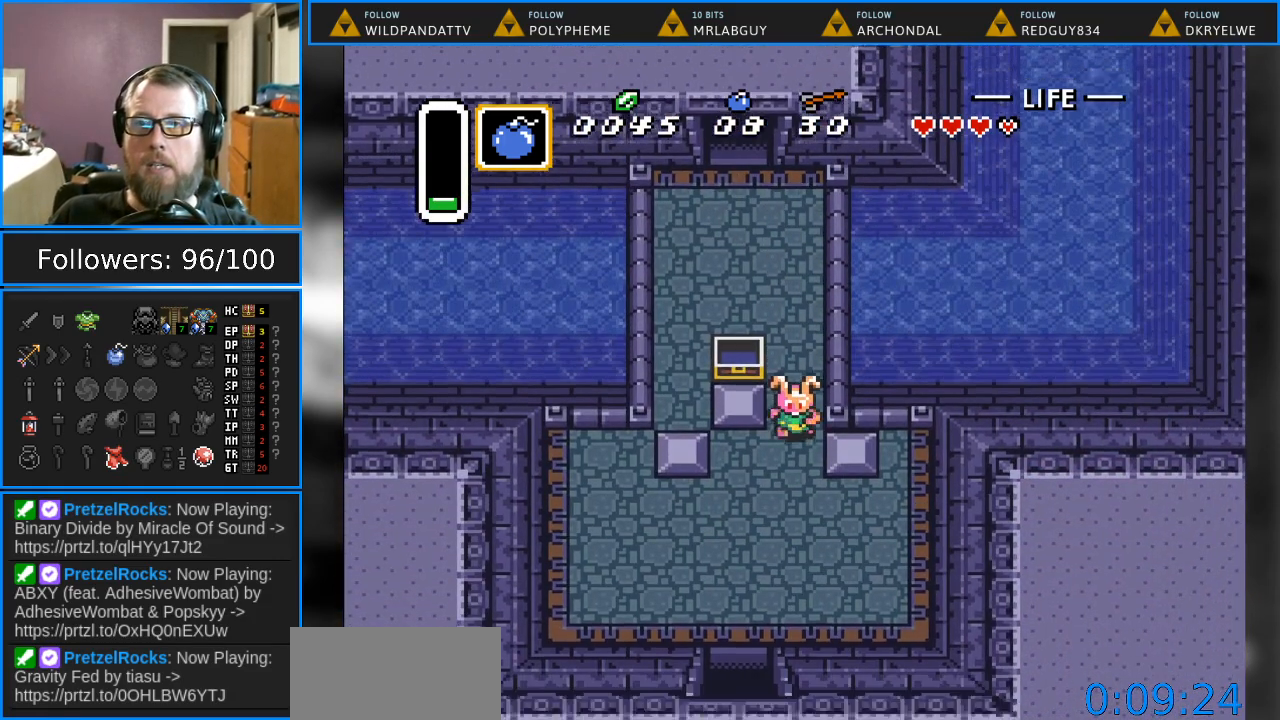
{"buttons": ["DPAD_DOWN"], "events": [[33, "DPAD_LEFT", "down"], [450, "DPAD_LEFT", "up"]]}
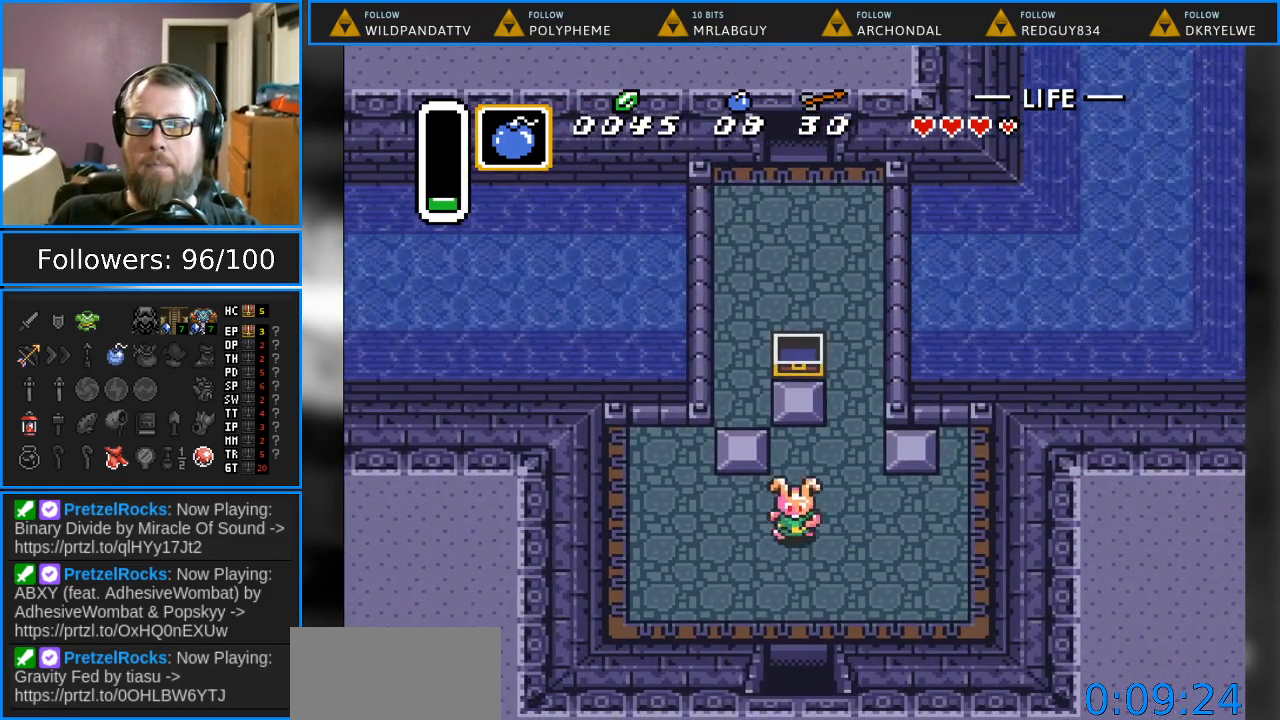
{"buttons": ["DPAD_DOWN"], "events": []}
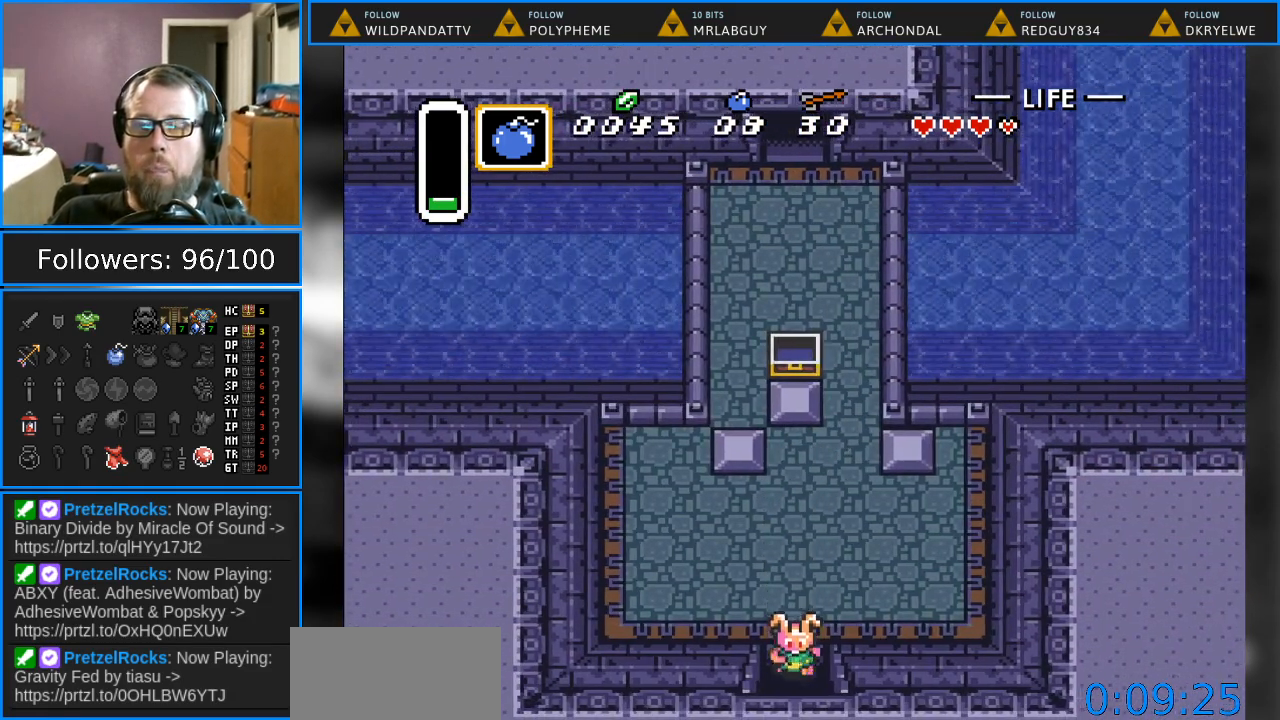
{"buttons": ["DPAD_DOWN"], "events": []}
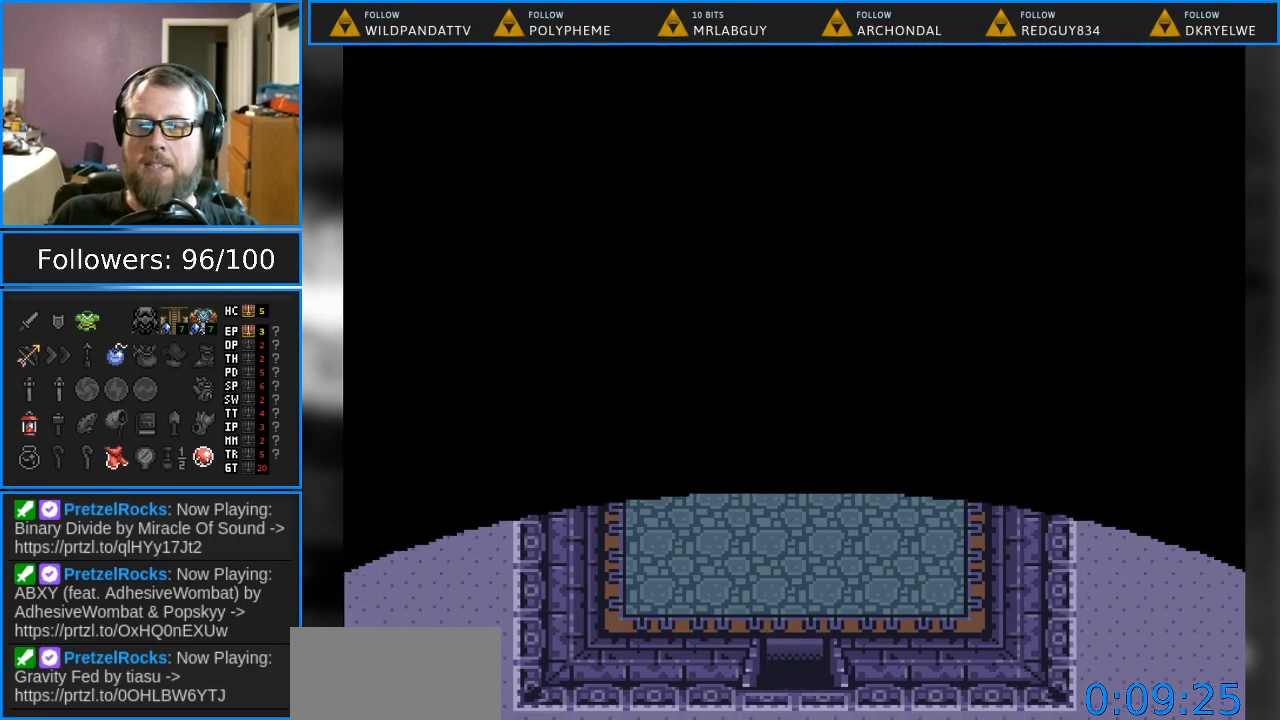
{"buttons": [], "events": [[483, "DPAD_DOWN", "up"]]}
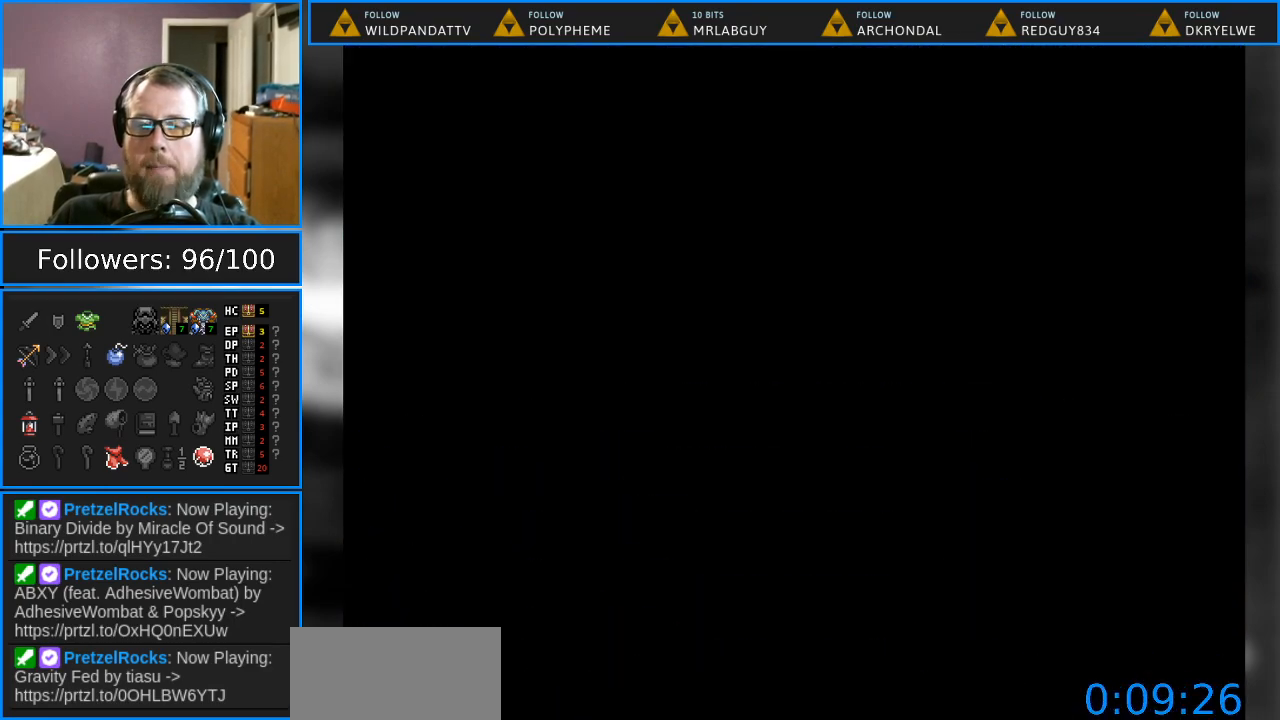
{"buttons": [], "events": []}
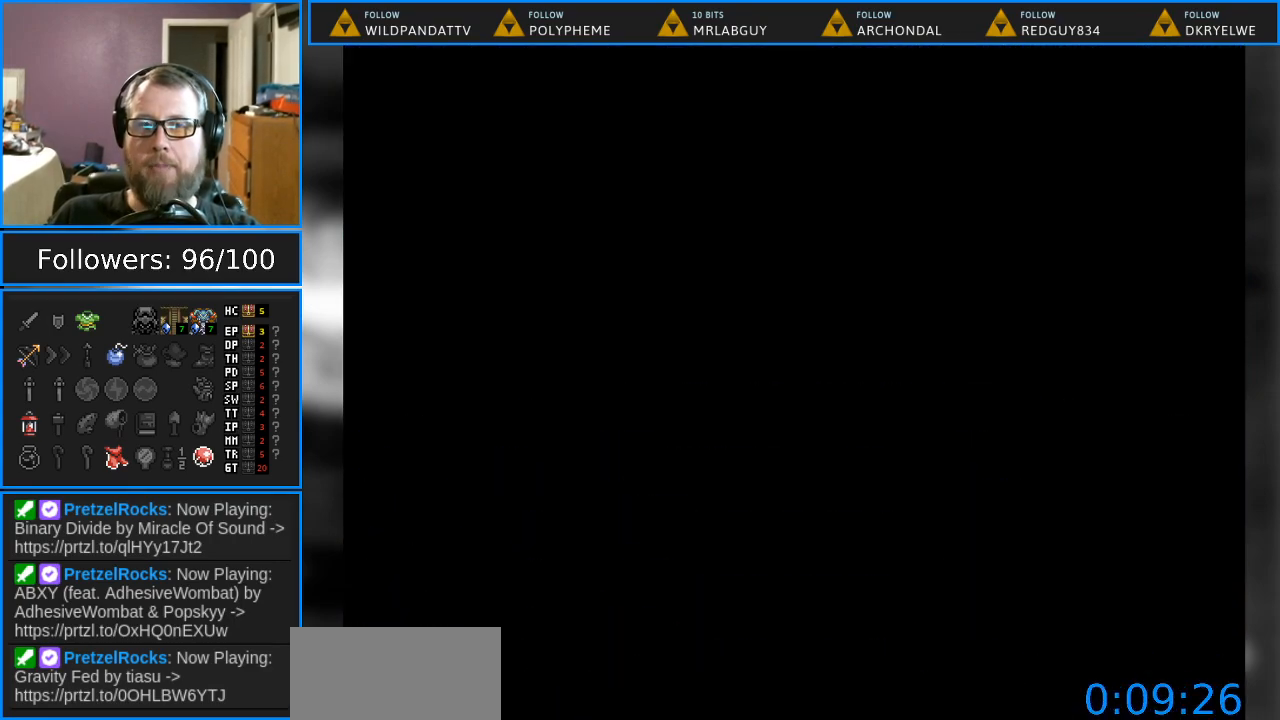
{"buttons": [], "events": []}
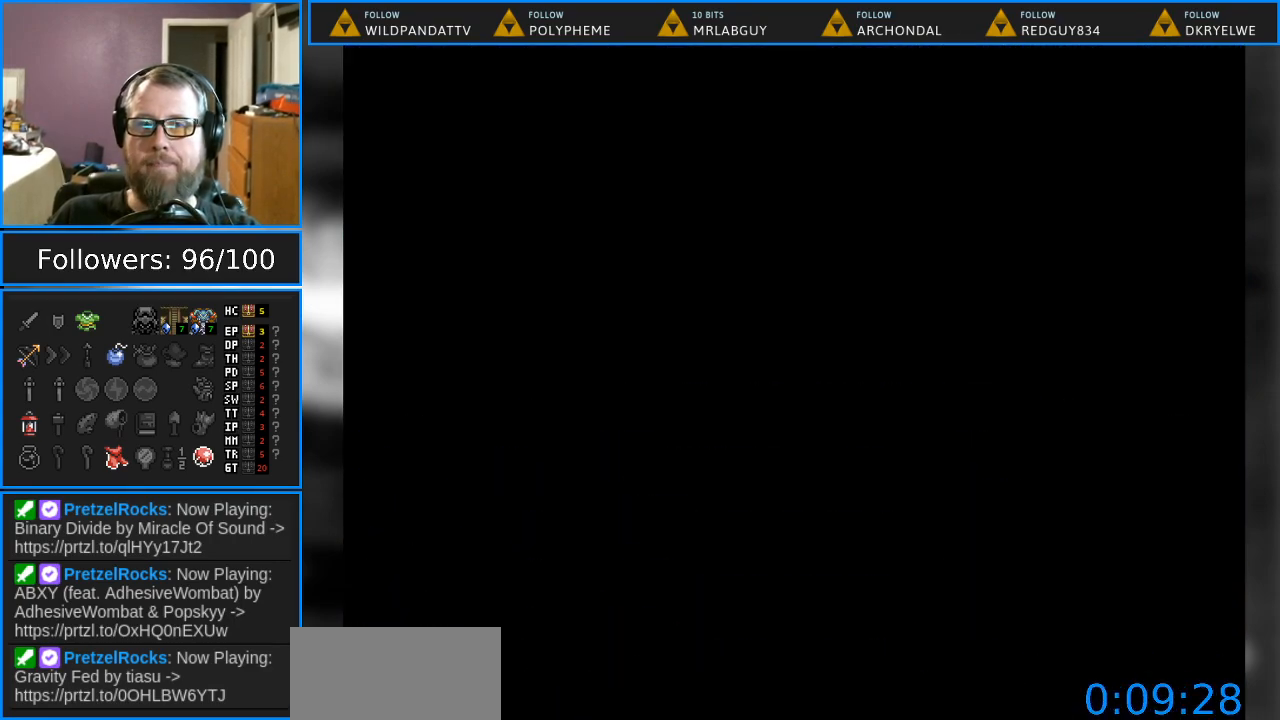
{"buttons": [], "events": []}
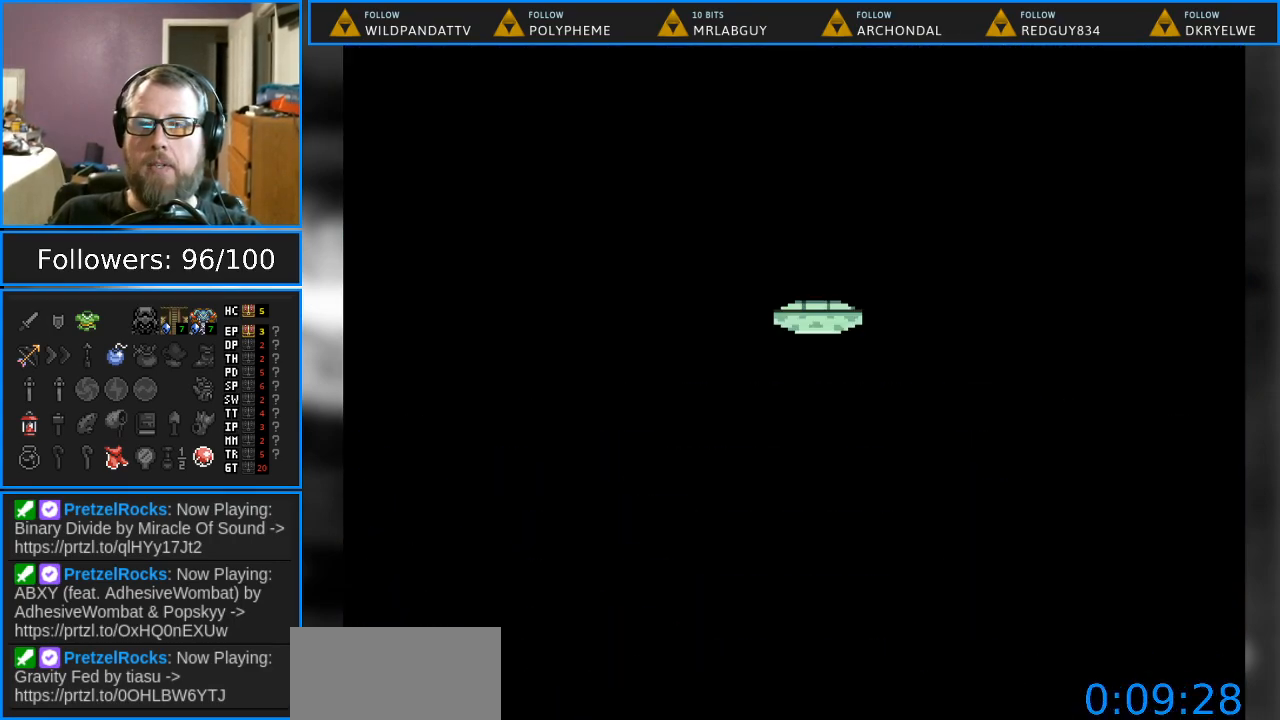
{"buttons": [], "events": []}
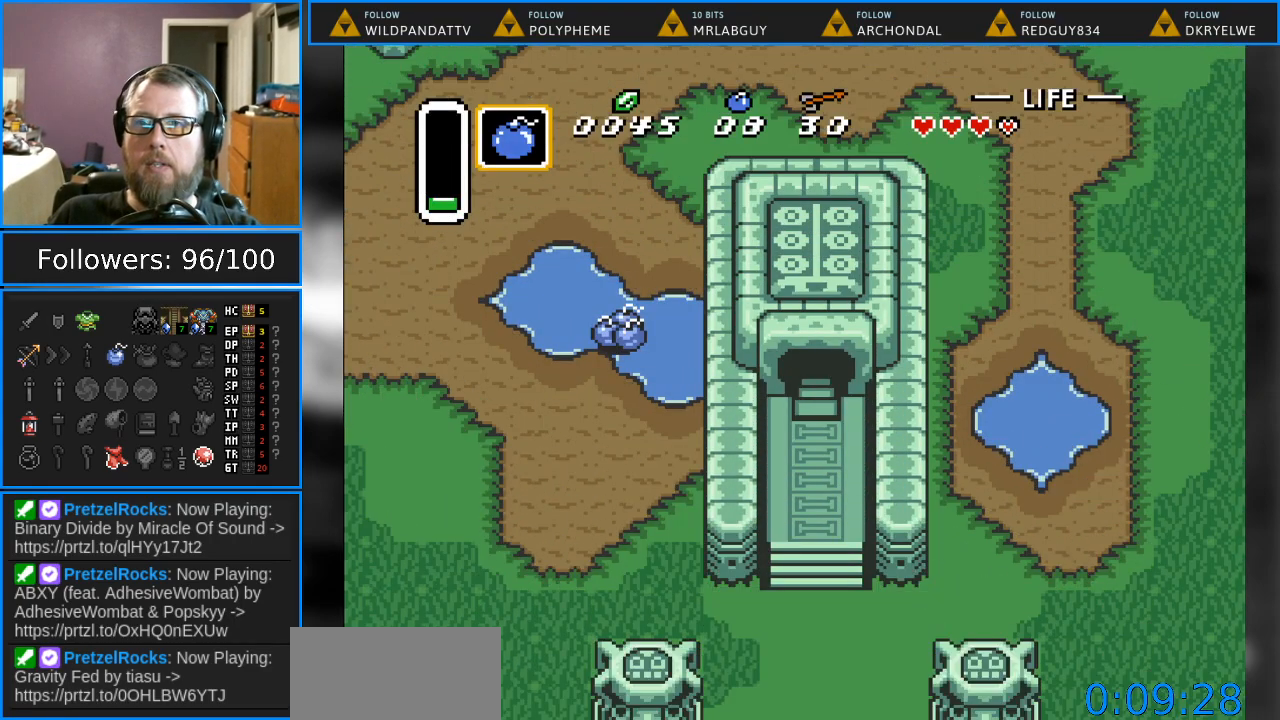
{"buttons": ["DPAD_DOWN"], "events": [[67, "DPAD_DOWN", "down"]]}
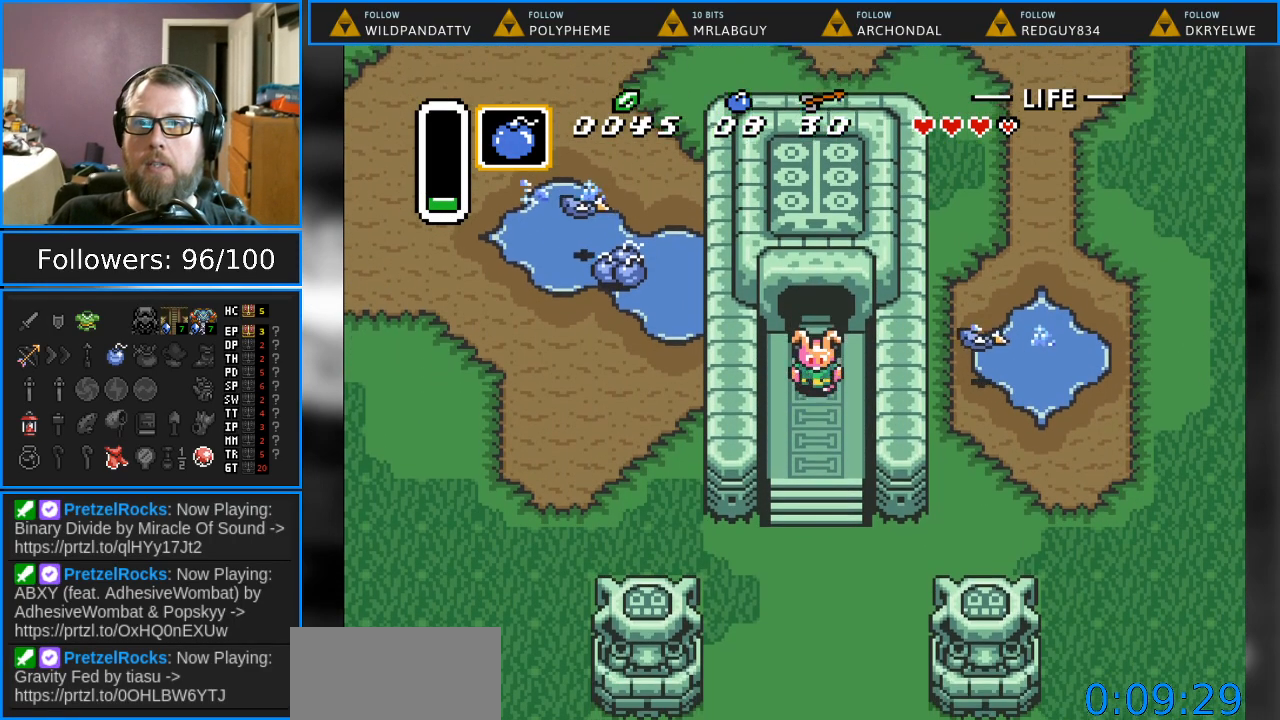
{"buttons": ["DPAD_DOWN"], "events": []}
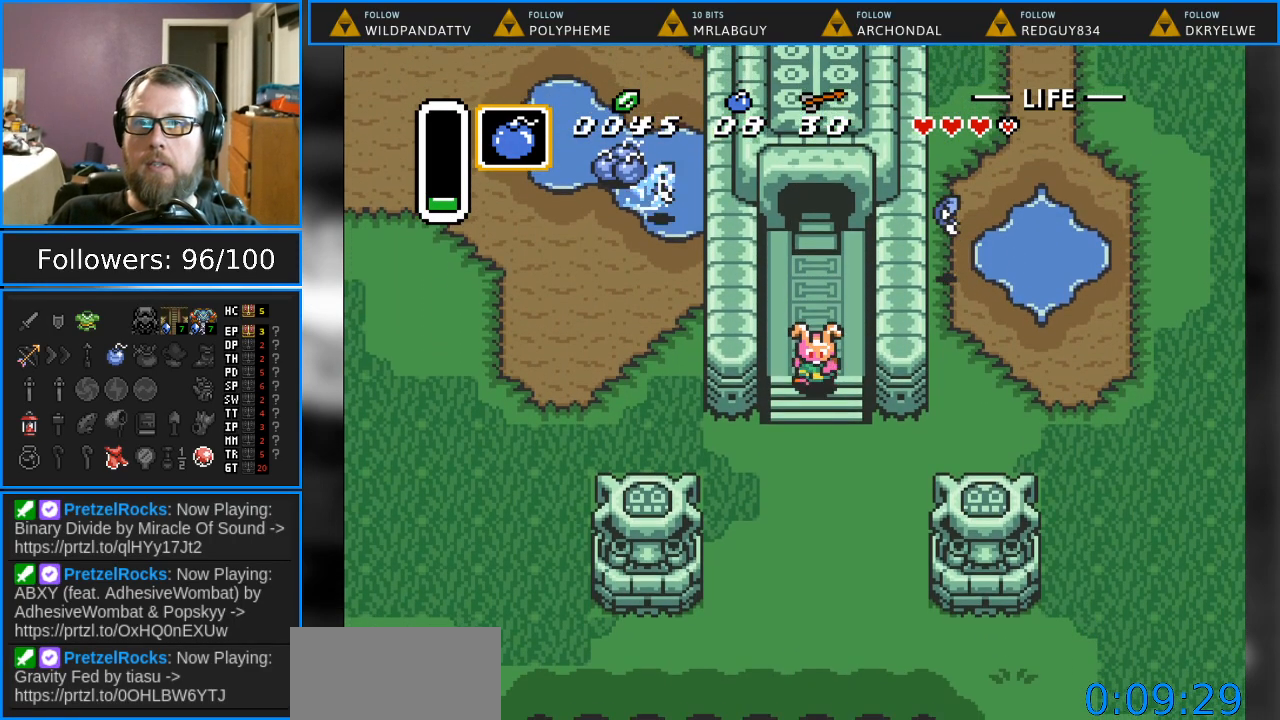
{"buttons": ["DPAD_DOWN", "DPAD_LEFT"], "events": [[450, "DPAD_LEFT", "down"]]}
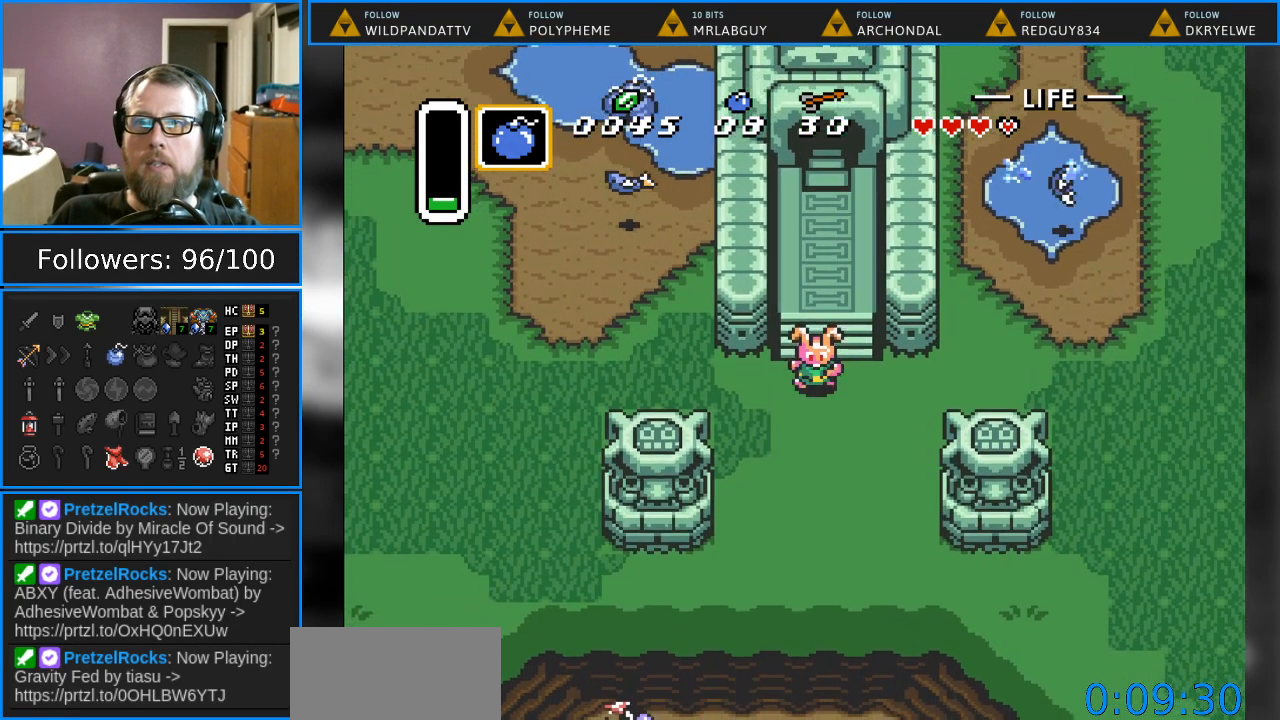
{"buttons": ["DPAD_UP", "DPAD_LEFT"], "events": [[133, "DPAD_DOWN", "up"], [450, "DPAD_UP", "down"]]}
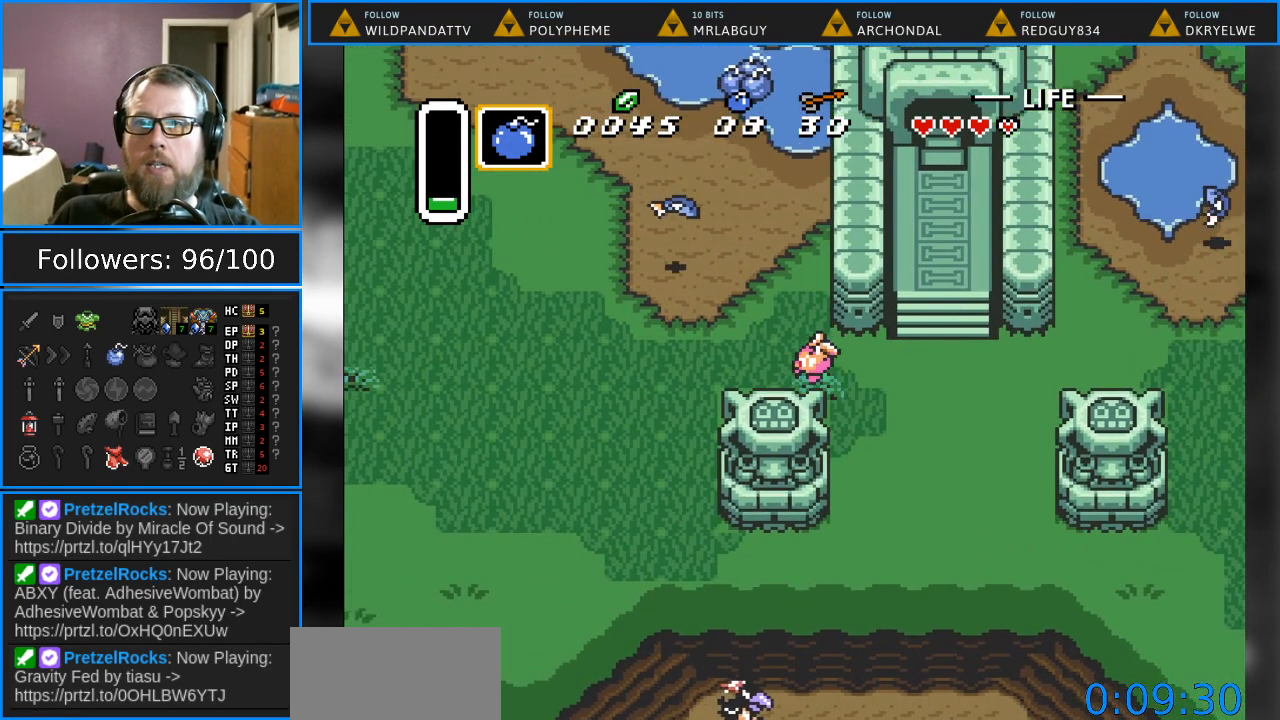
{"buttons": ["DPAD_UP"], "events": [[450, "DPAD_LEFT", "up"]]}
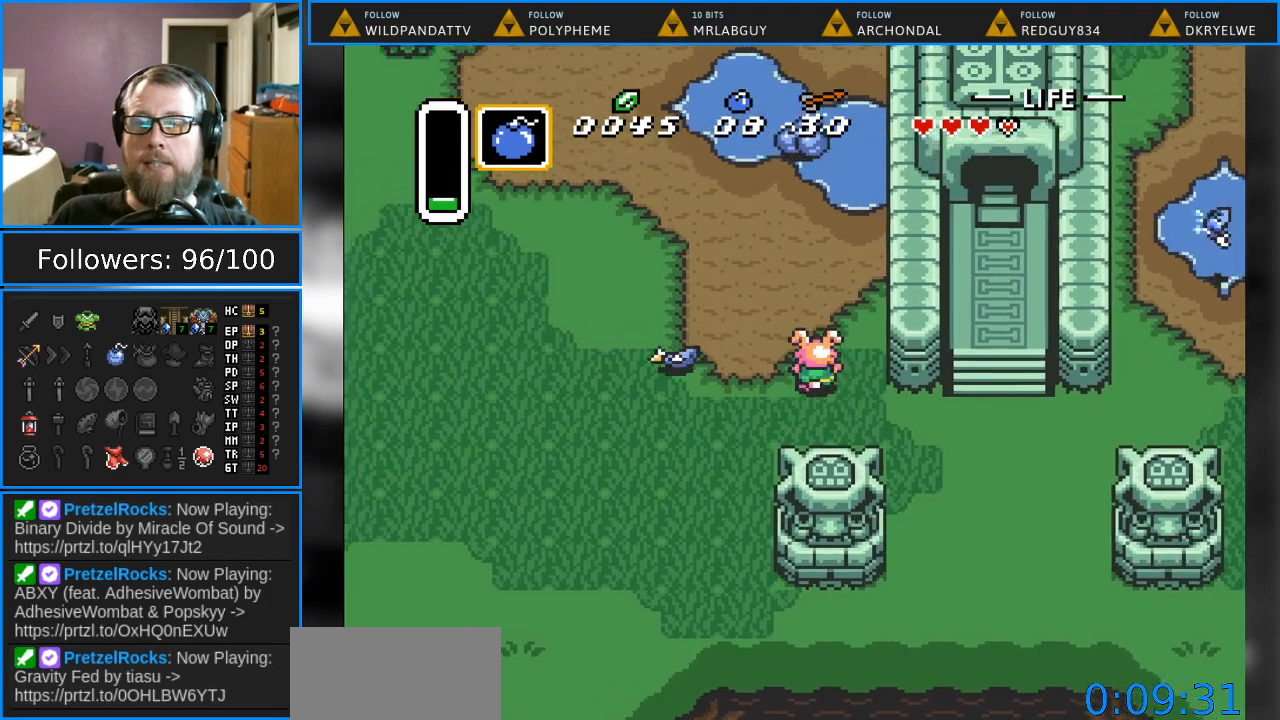
{"buttons": ["DPAD_UP"], "events": []}
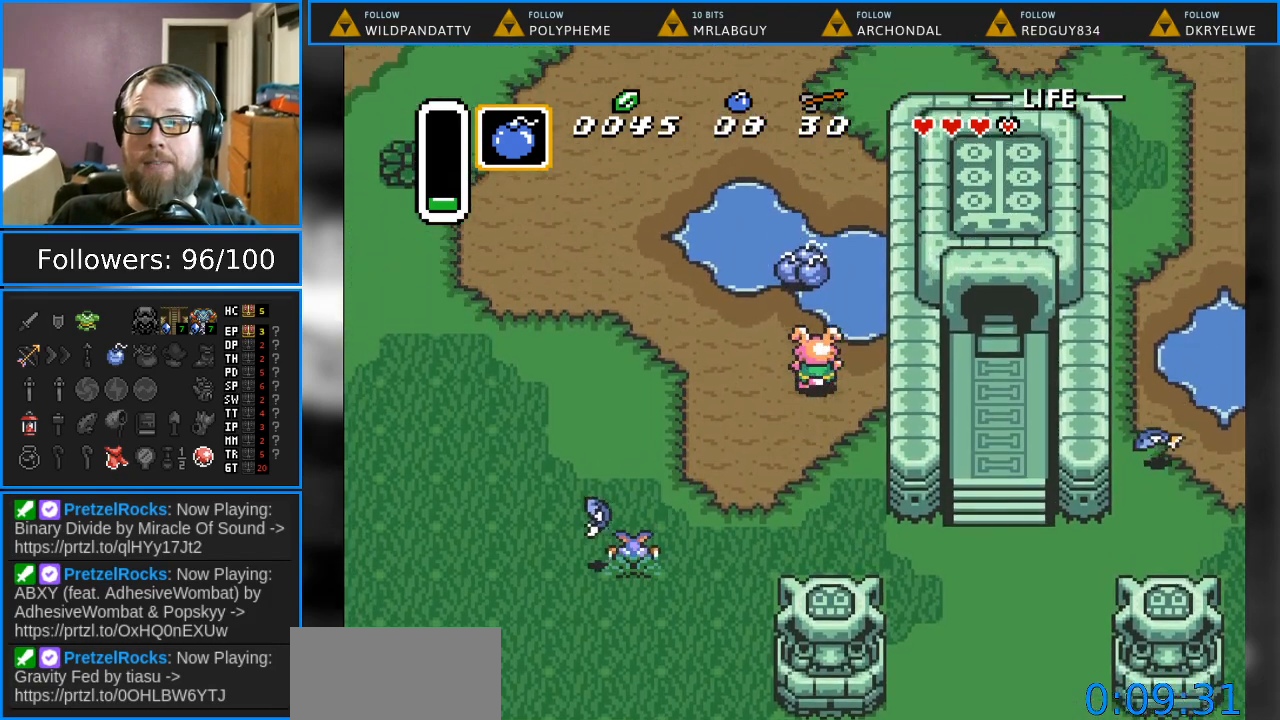
{"buttons": [], "events": [[433, "DPAD_UP", "up"]]}
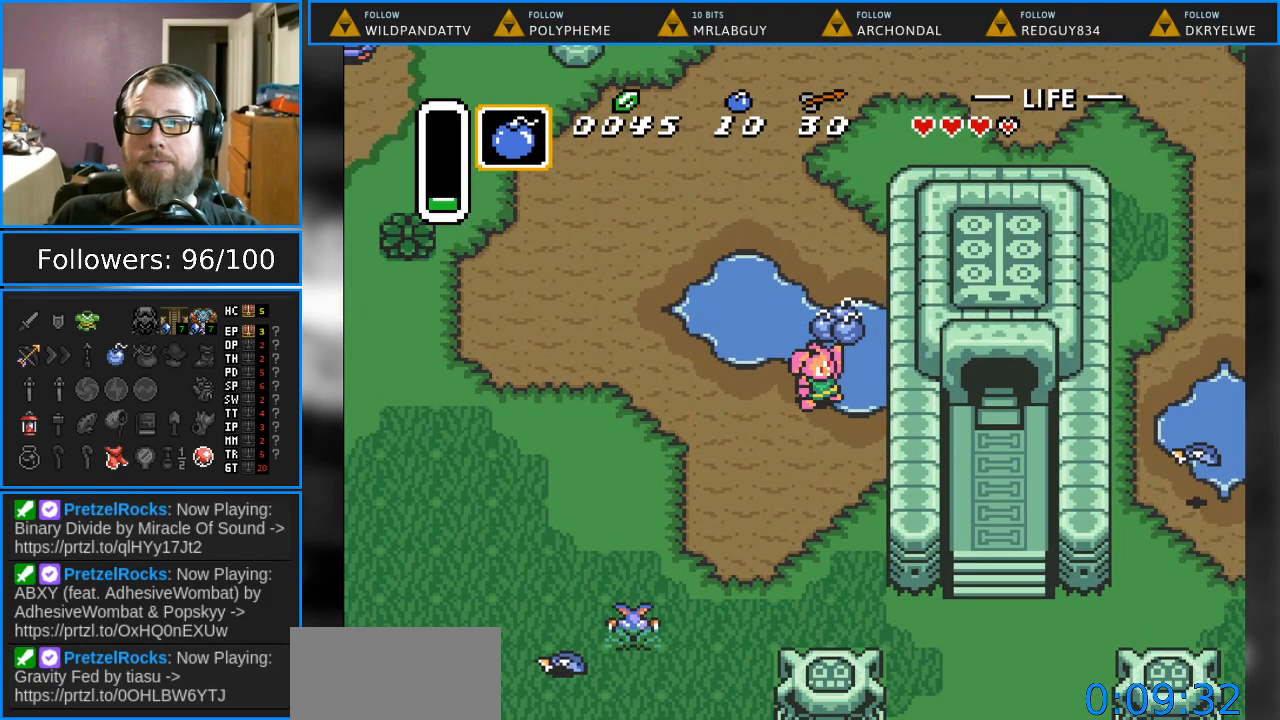
{"buttons": ["DPAD_DOWN"], "events": [[417, "DPAD_DOWN", "down"]]}
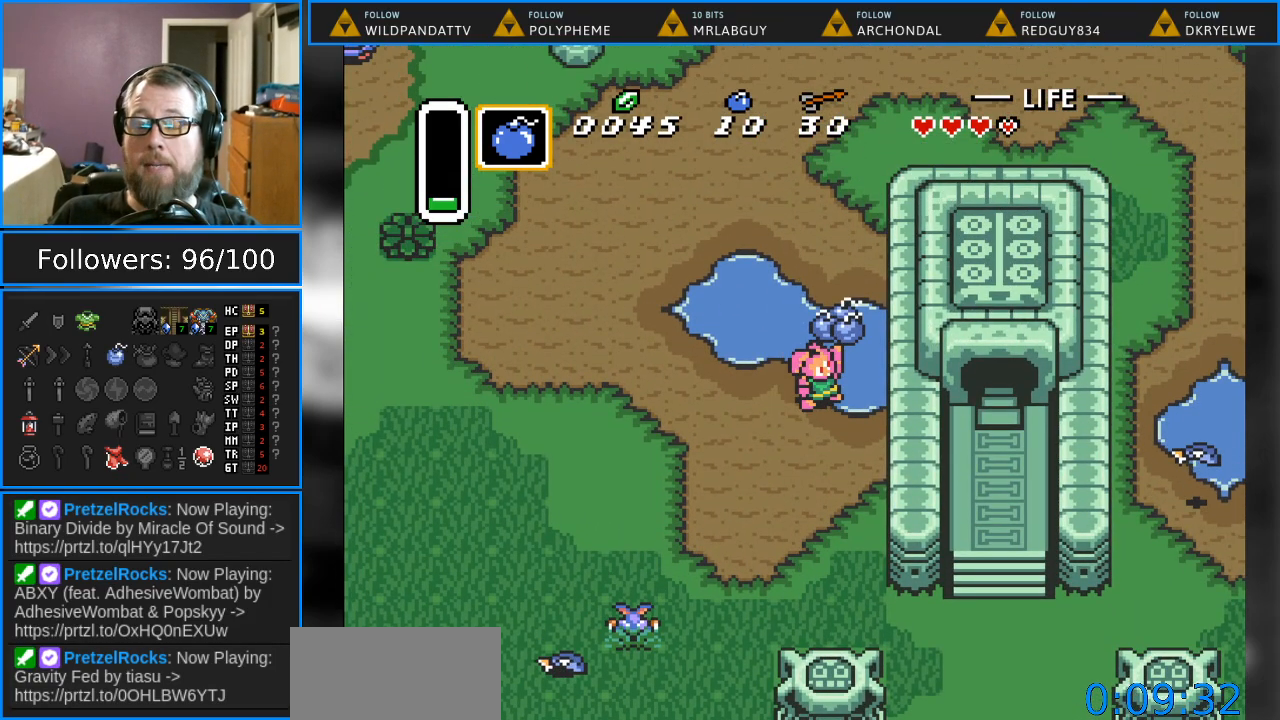
{"buttons": ["DPAD_DOWN"], "events": []}
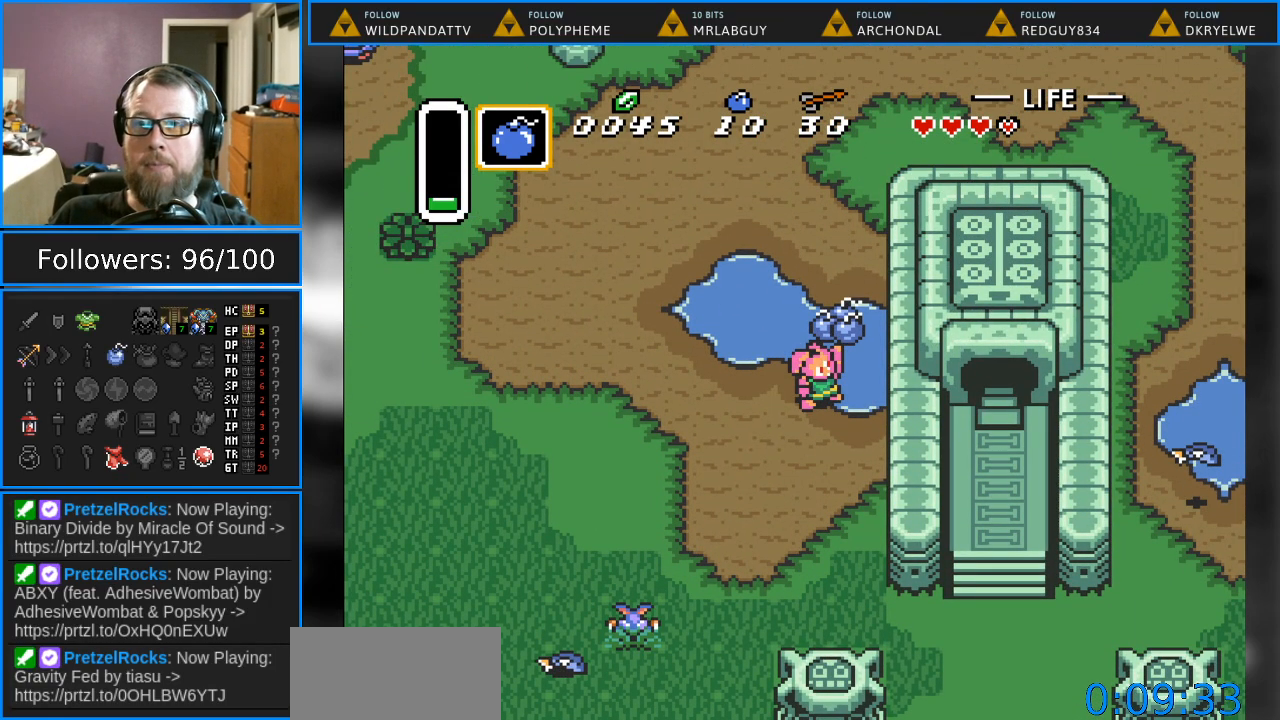
{"buttons": ["DPAD_DOWN"], "events": []}
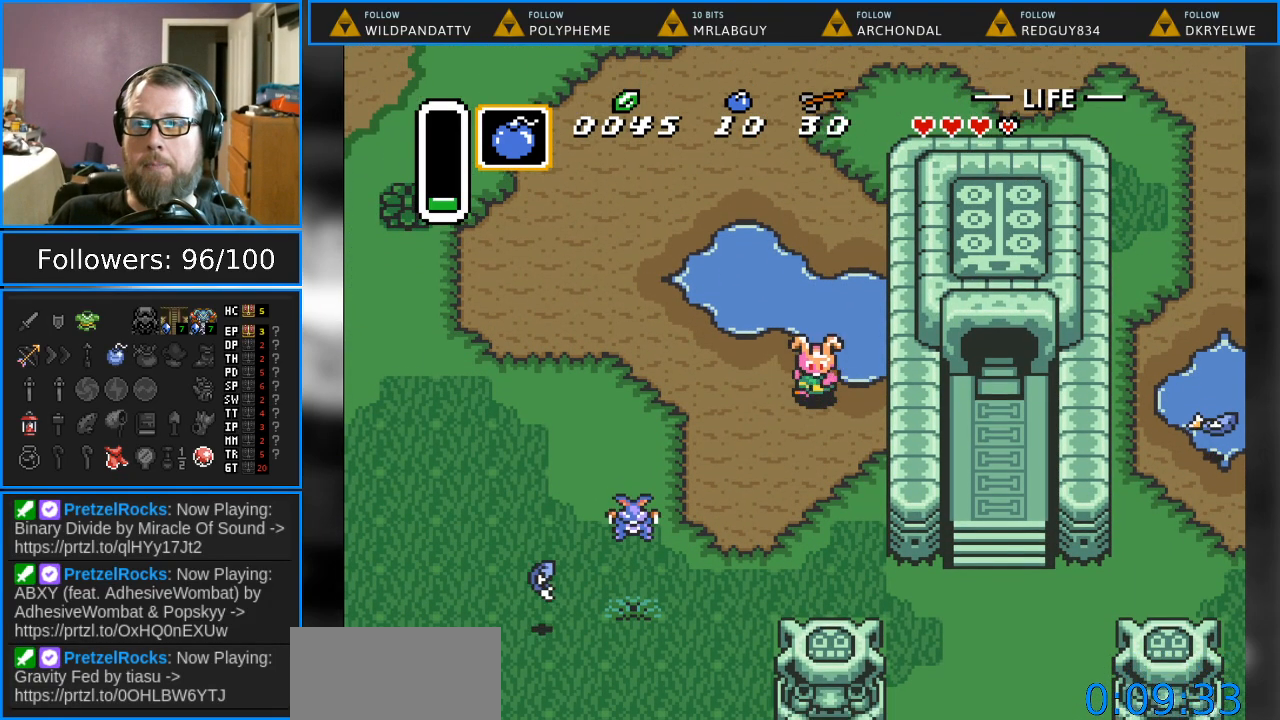
{"buttons": ["DPAD_DOWN"], "events": []}
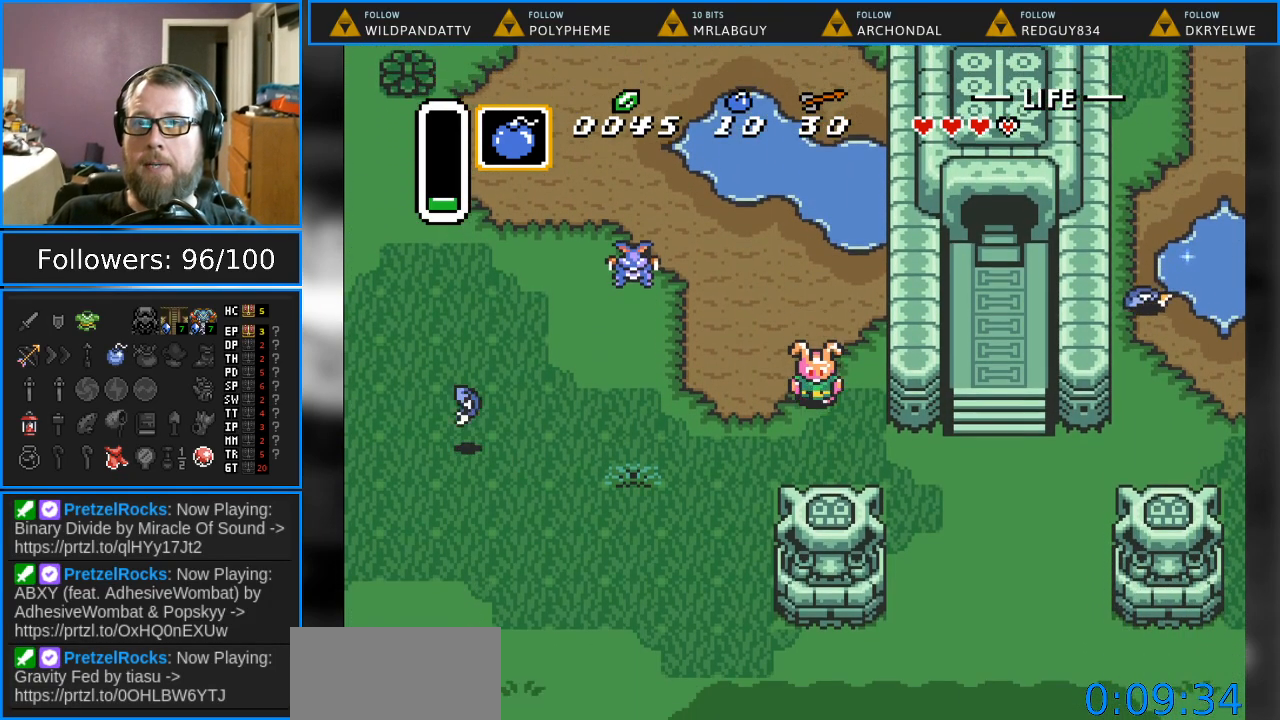
{"buttons": ["DPAD_RIGHT"], "events": [[167, "DPAD_RIGHT", "down"], [433, "DPAD_DOWN", "up"]]}
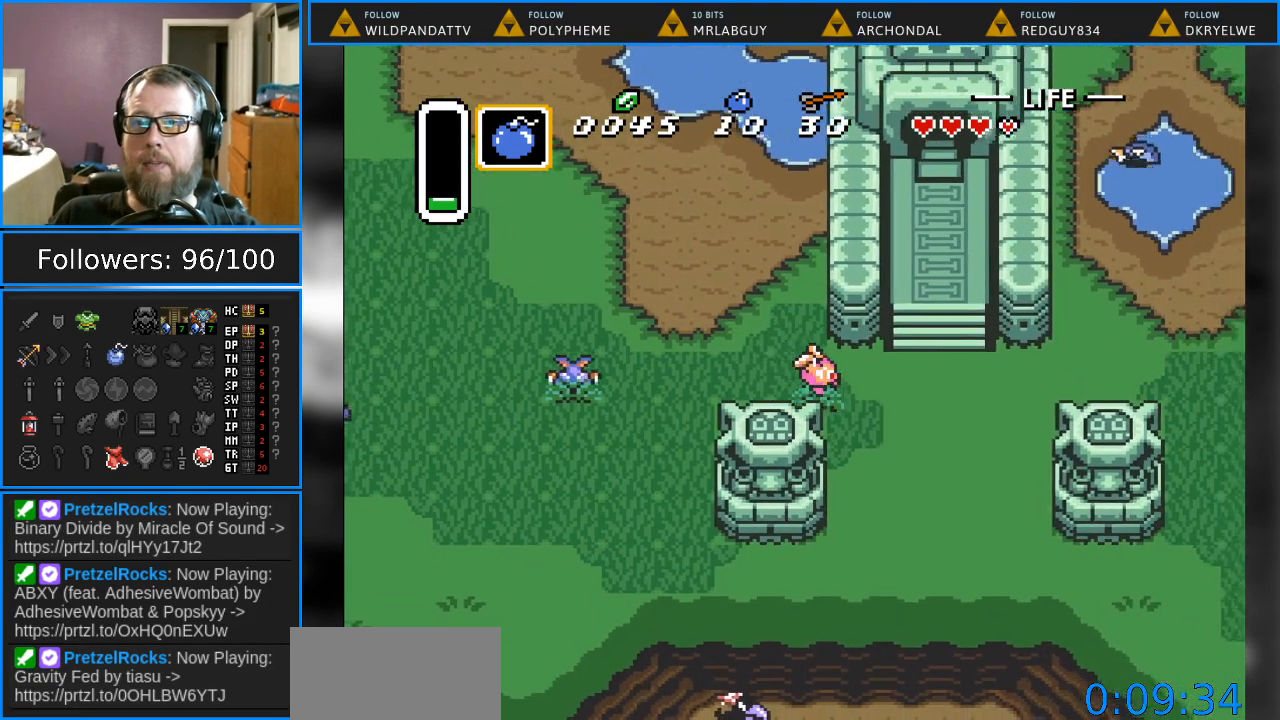
{"buttons": [], "events": [[100, "START", "down"], [200, "DPAD_RIGHT", "up"], [283, "START", "up"]]}
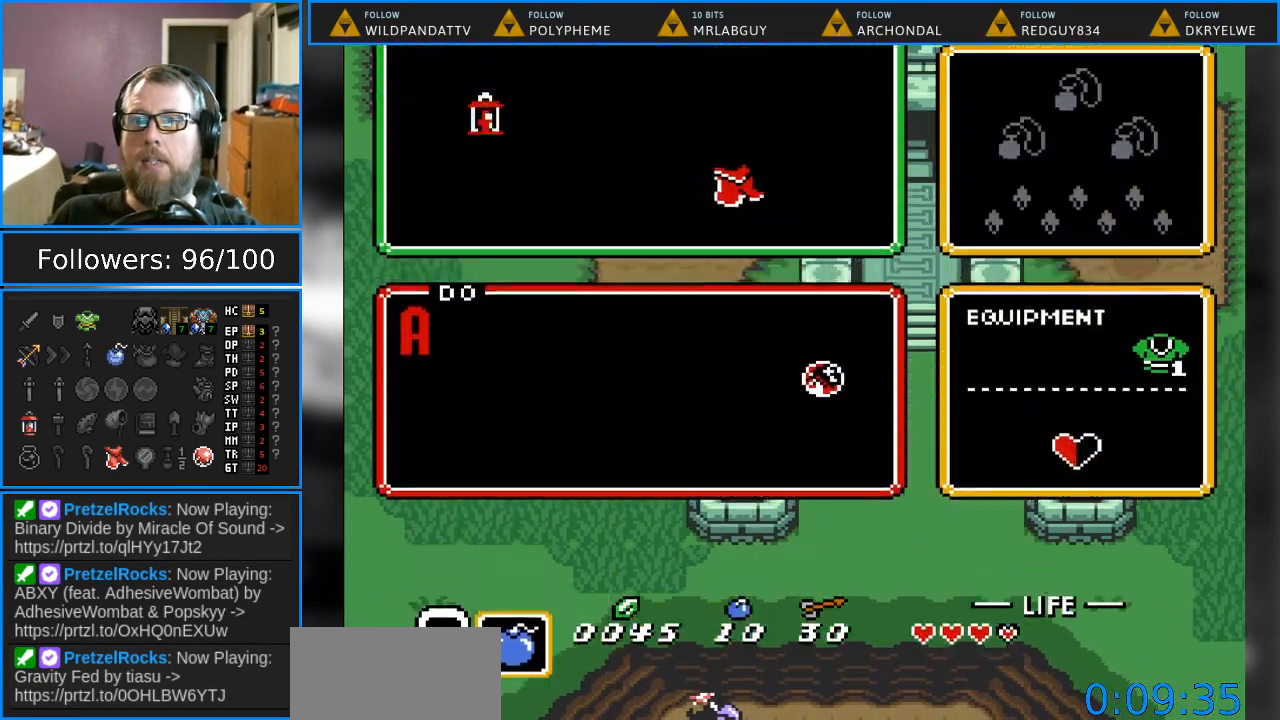
{"buttons": [], "events": []}
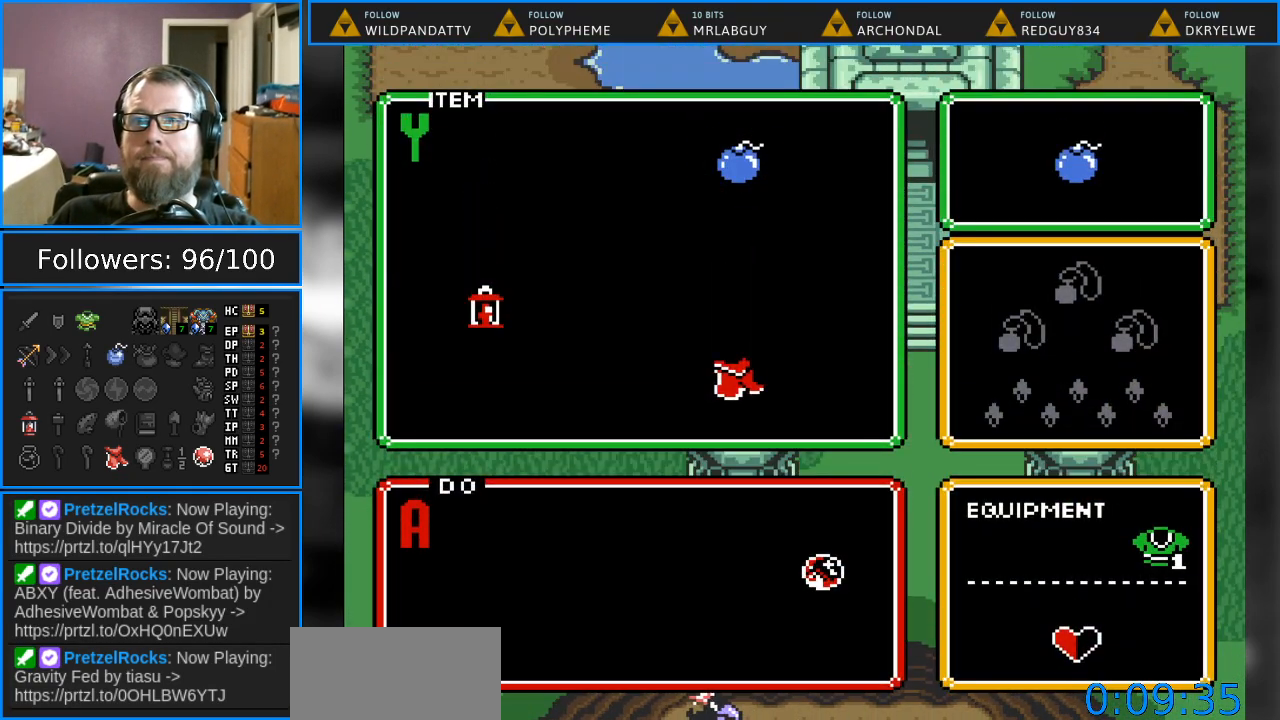
{"buttons": [], "events": []}
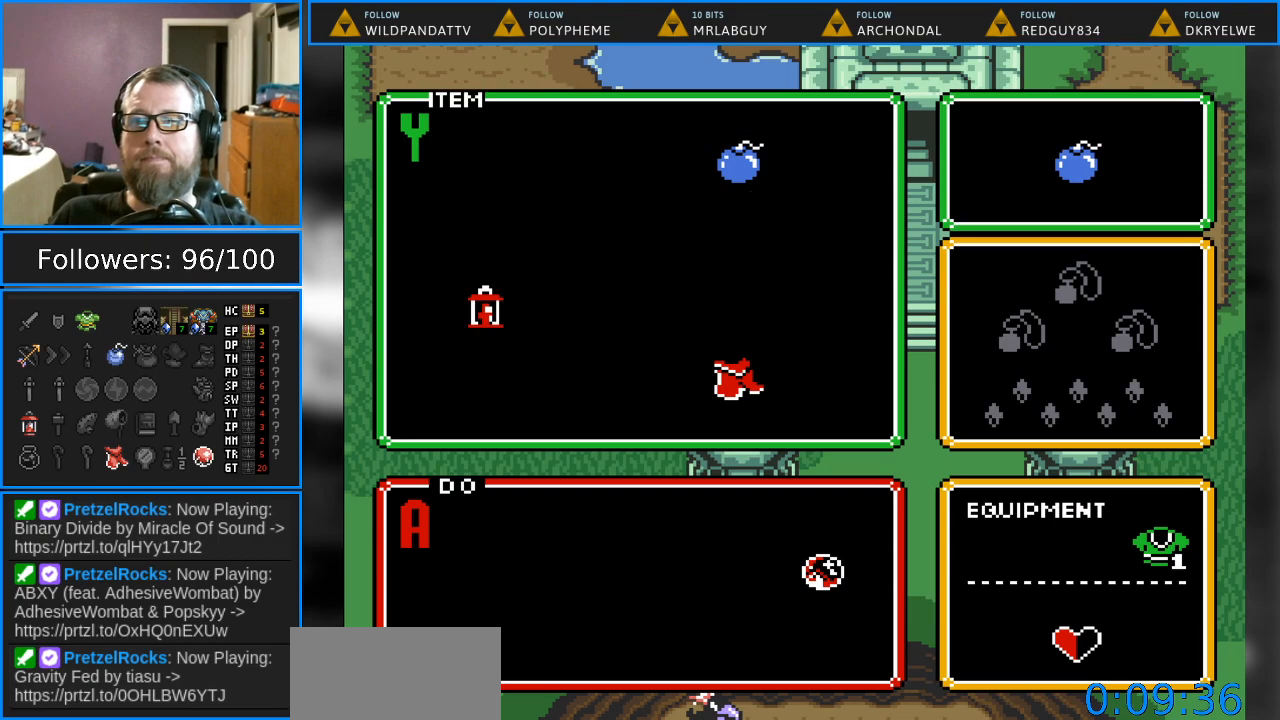
{"buttons": [], "events": []}
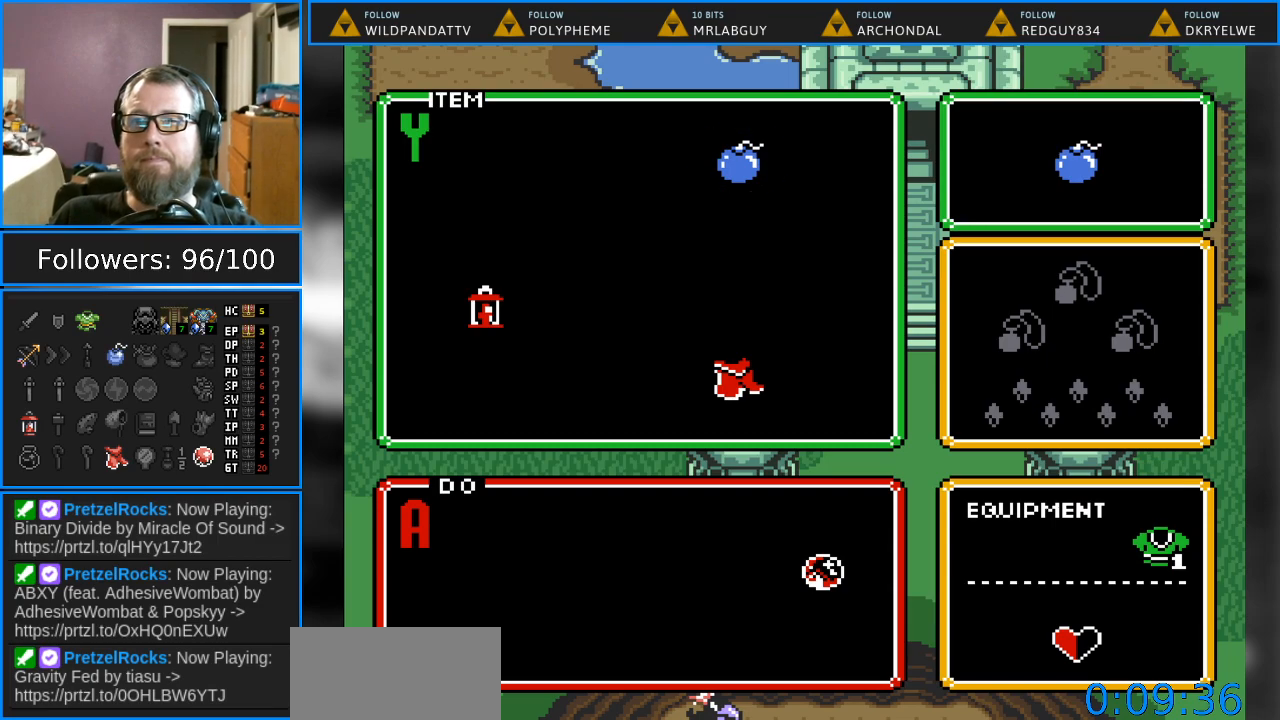
{"buttons": [], "events": []}
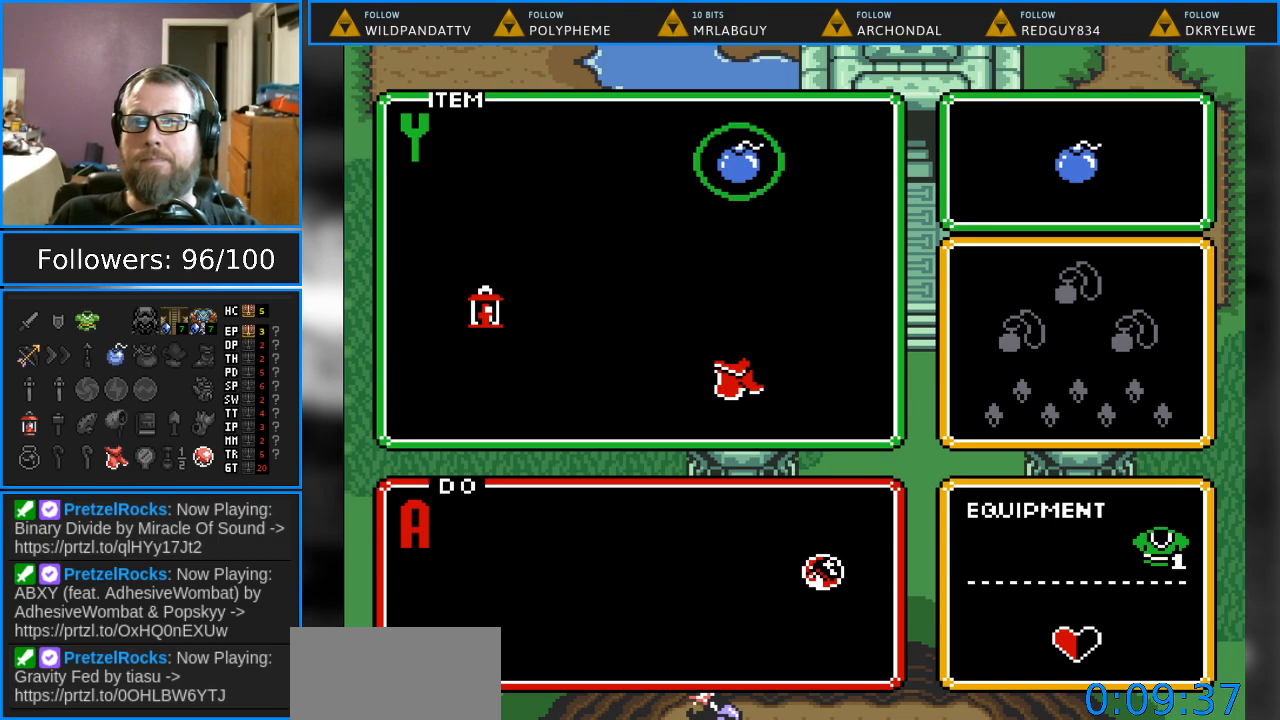
{"buttons": ["DPAD_RIGHT"], "events": [[100, "START", "down"], [300, "START", "up"], [367, "DPAD_RIGHT", "down"]]}
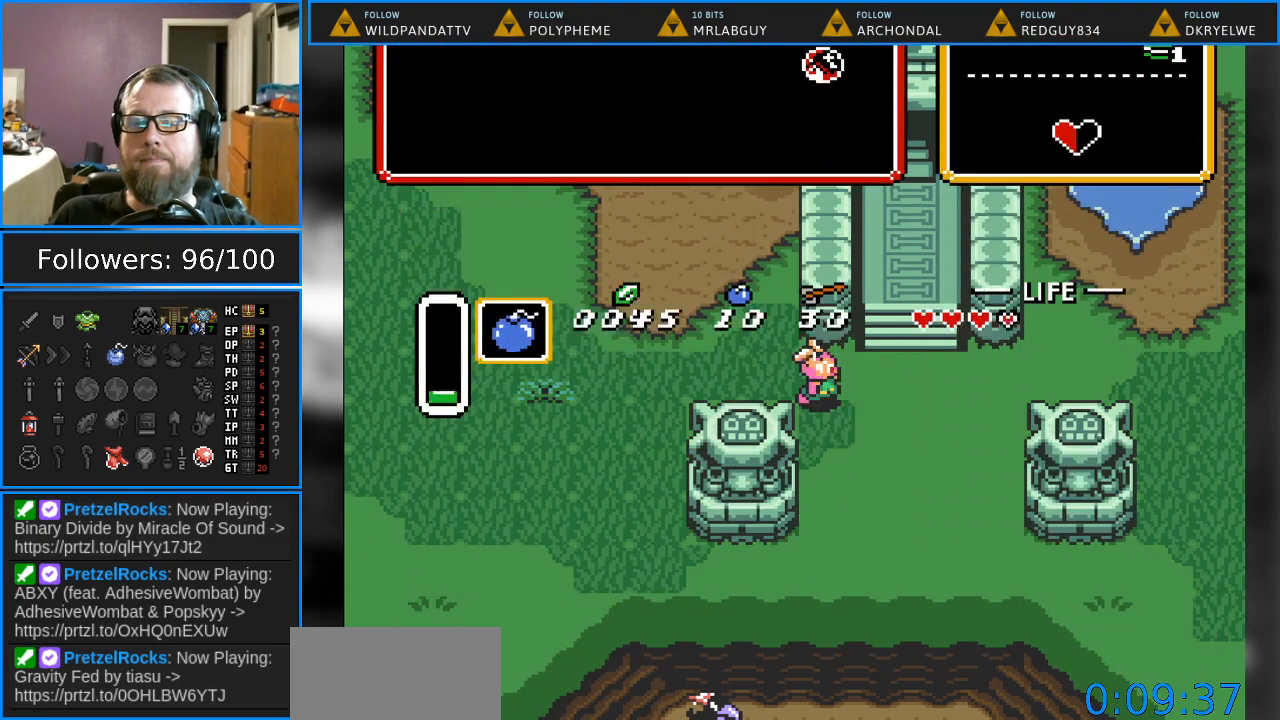
{"buttons": ["DPAD_RIGHT"], "events": []}
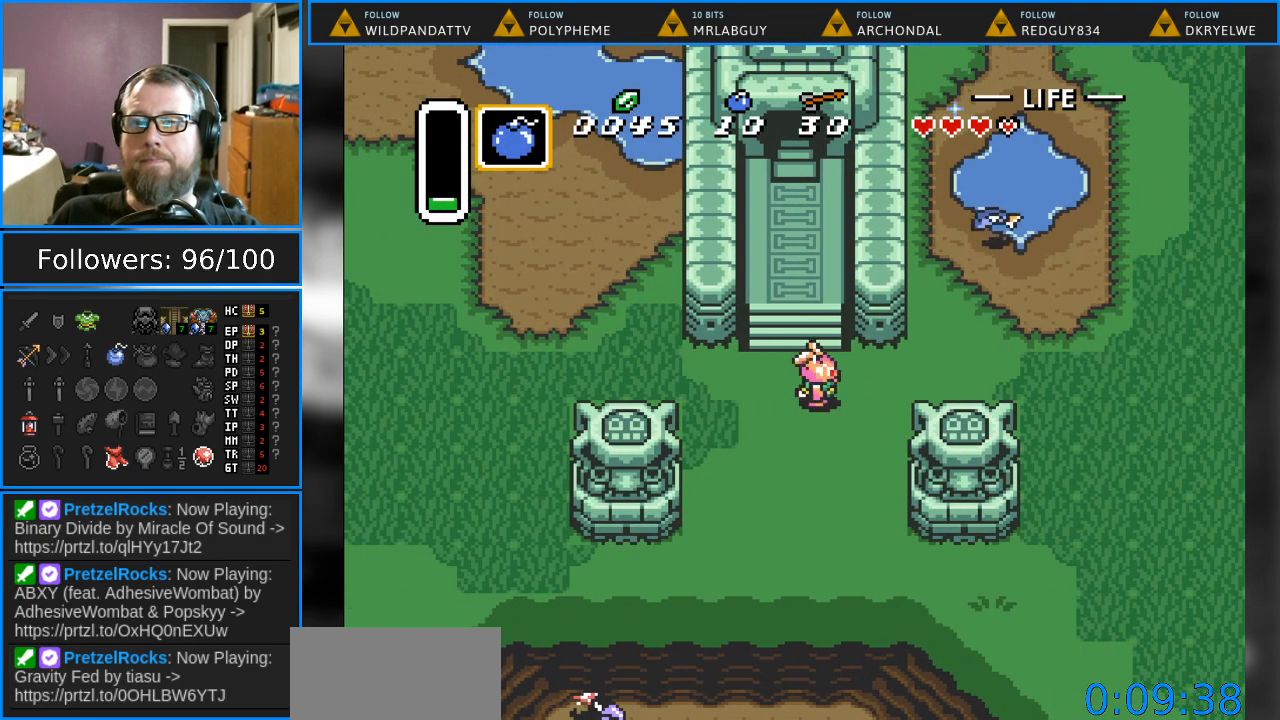
{"buttons": ["DPAD_RIGHT"], "events": []}
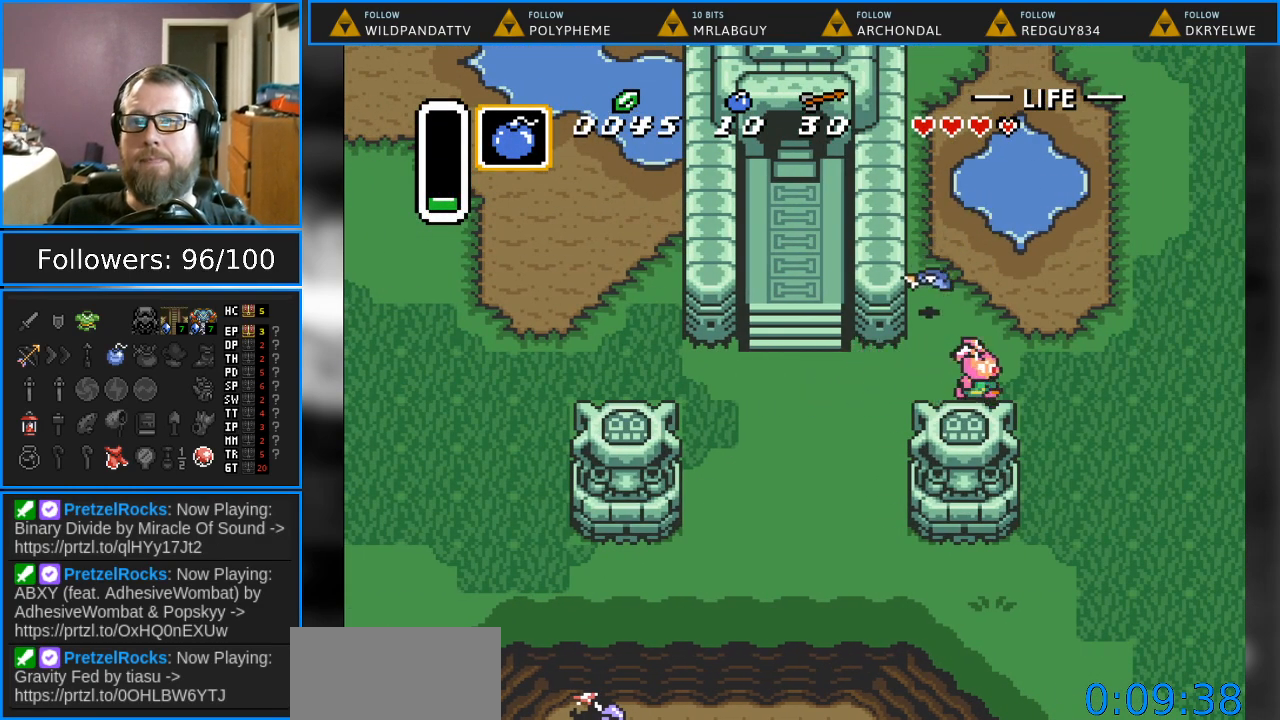
{"buttons": ["DPAD_RIGHT"], "events": []}